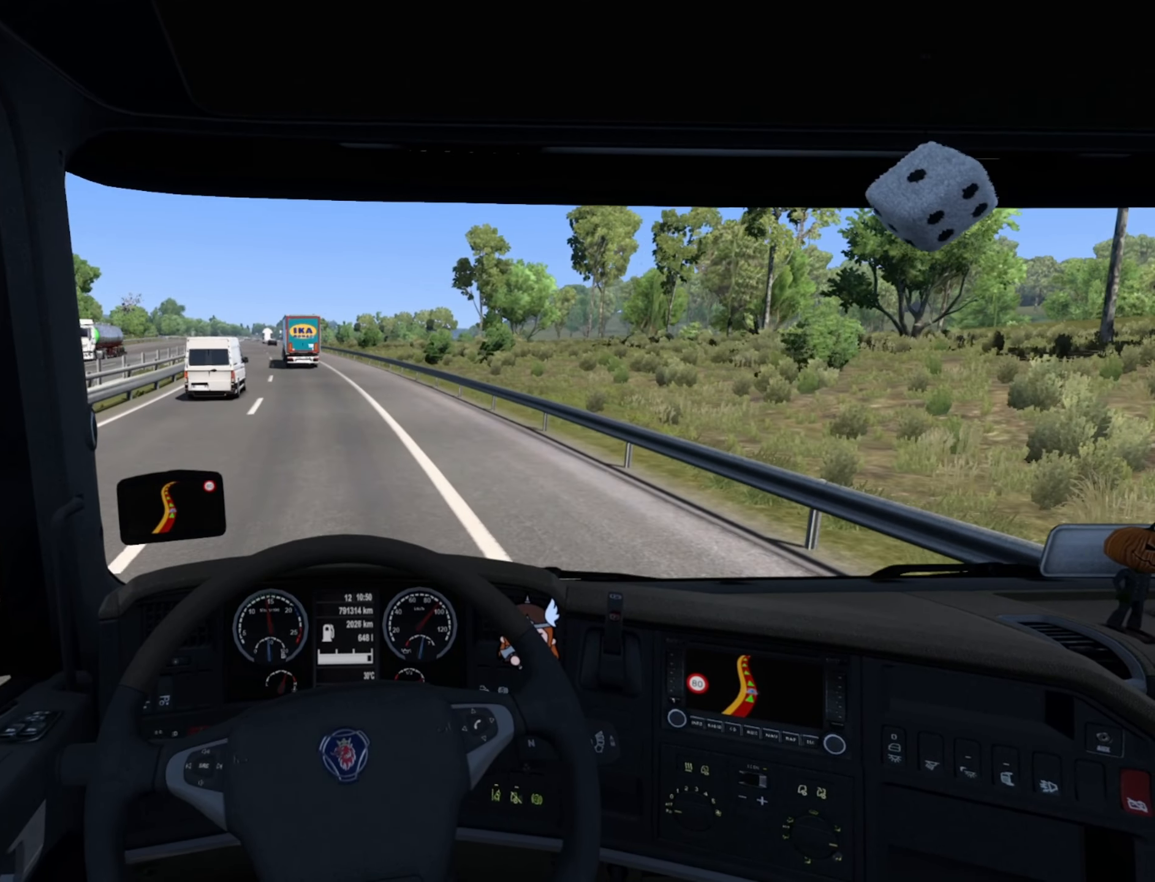
Gameplay with a controller (PlayStation layout); each line is a JSON object with the inputs held at the frame after it. "events" lists button and stick changes between this image and that frame as [ms after this image, input, new state], when the widget could be followed in between.
{"buttons": ["R2"], "left_stick": "center", "right_stick": "center", "events": []}
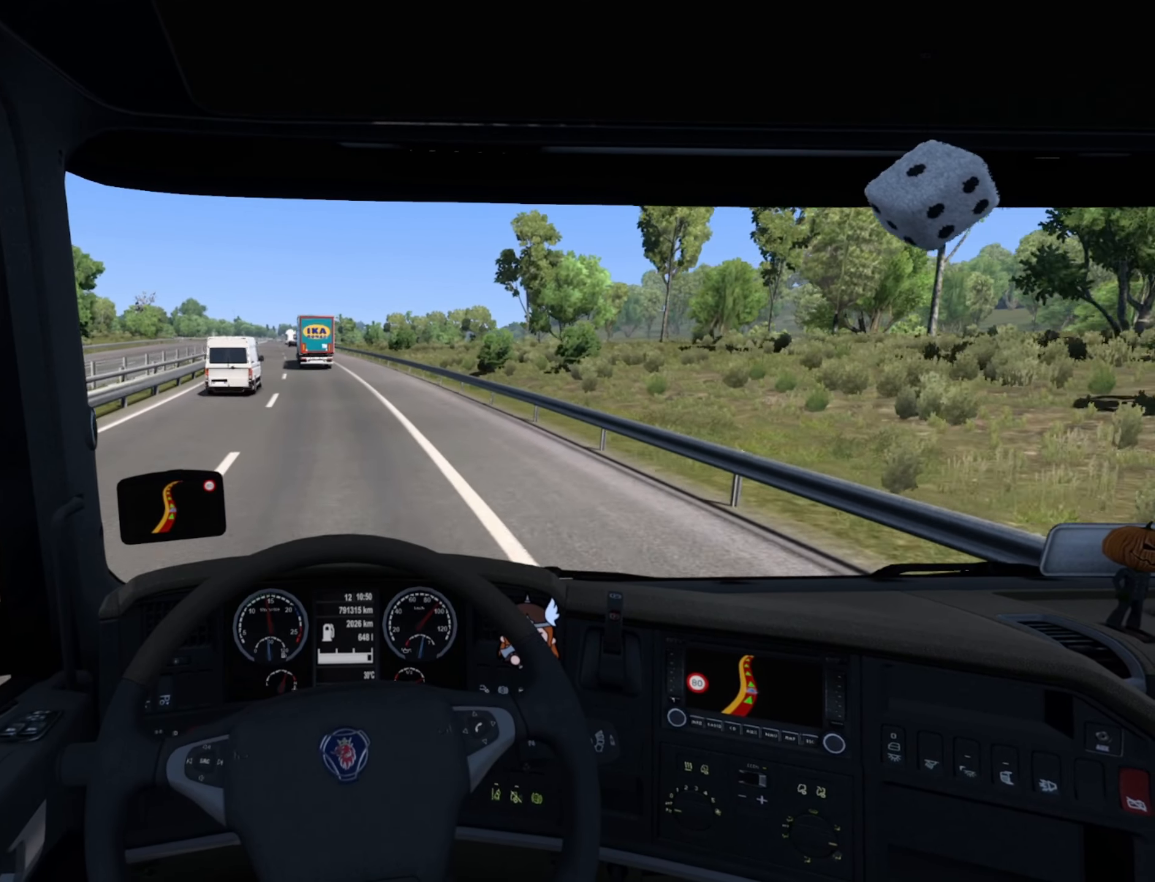
{"buttons": ["R2"], "left_stick": "center", "right_stick": "center", "events": [[16, "left_stick", "left"], [133, "left_stick", "center"]]}
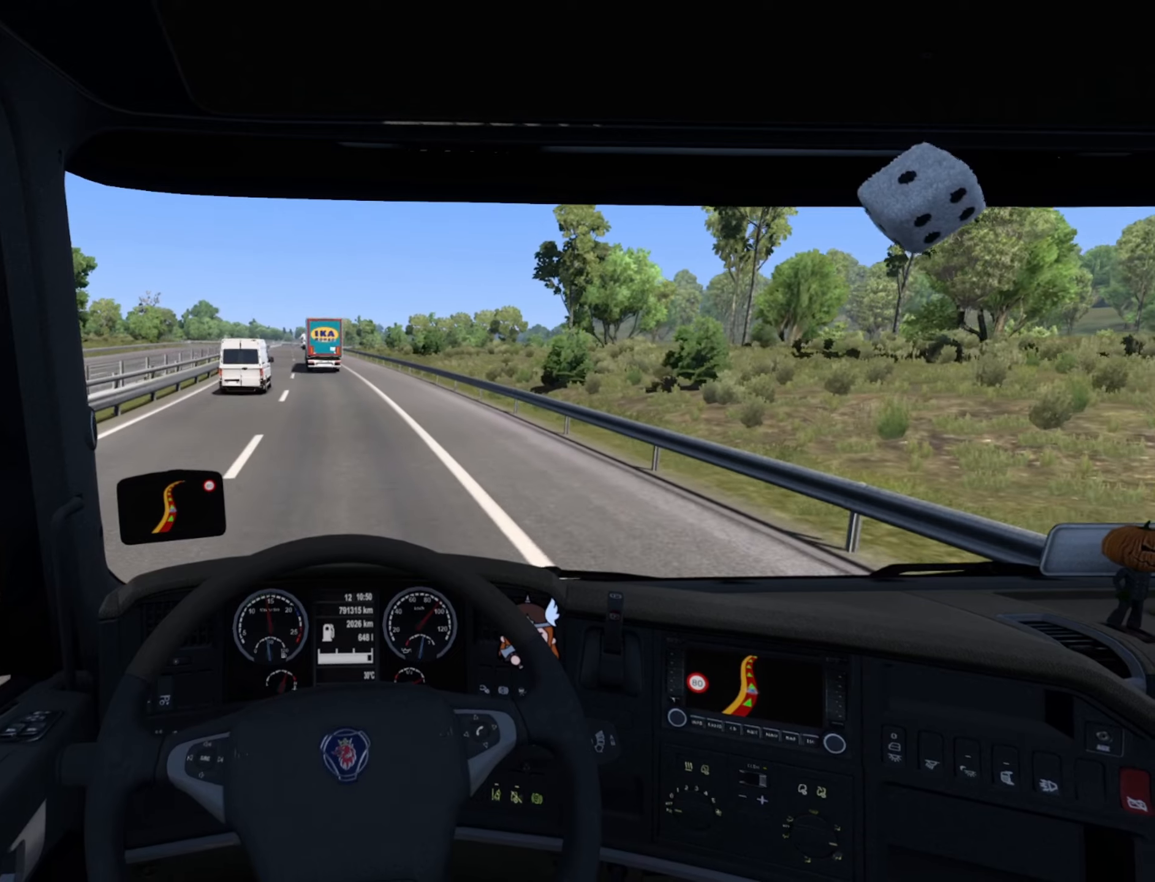
{"buttons": [], "left_stick": "center", "right_stick": "center", "events": [[233, "R2", "up"]]}
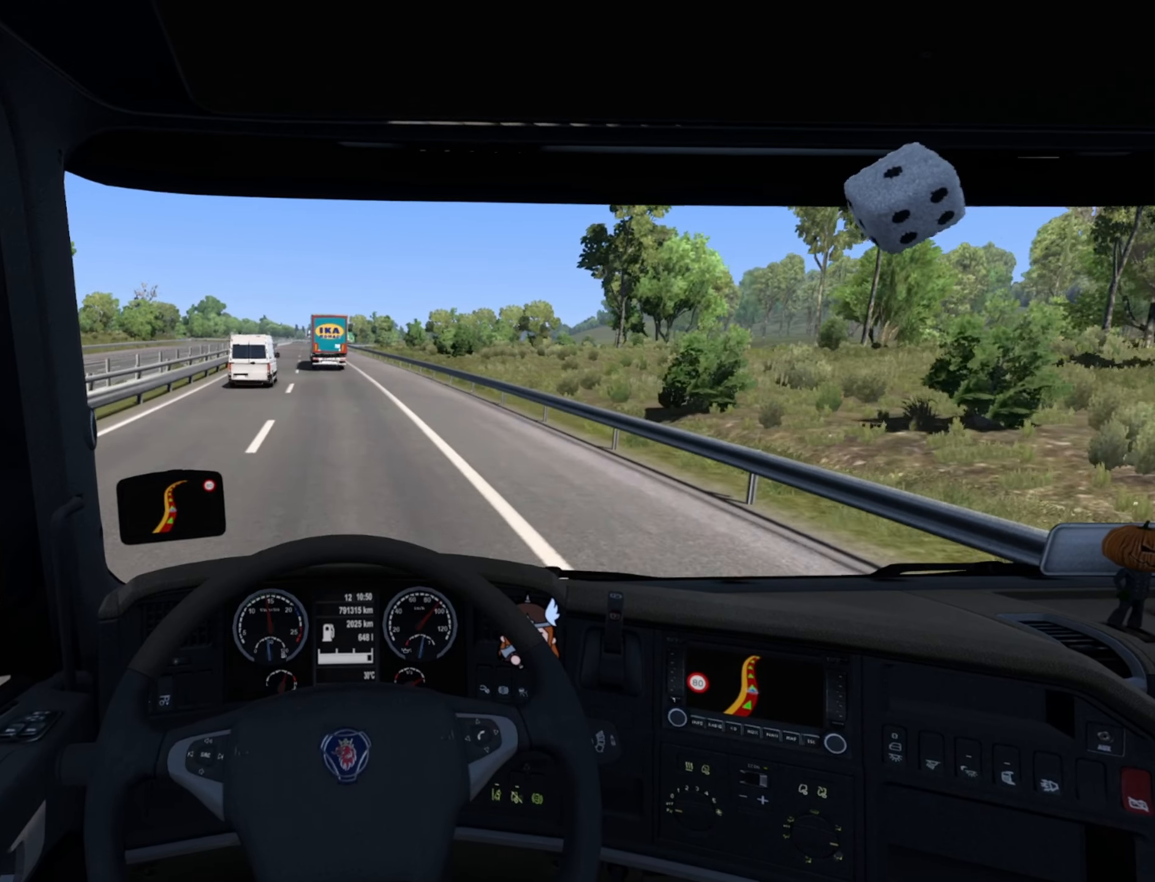
{"buttons": [], "left_stick": "center", "right_stick": "center", "events": []}
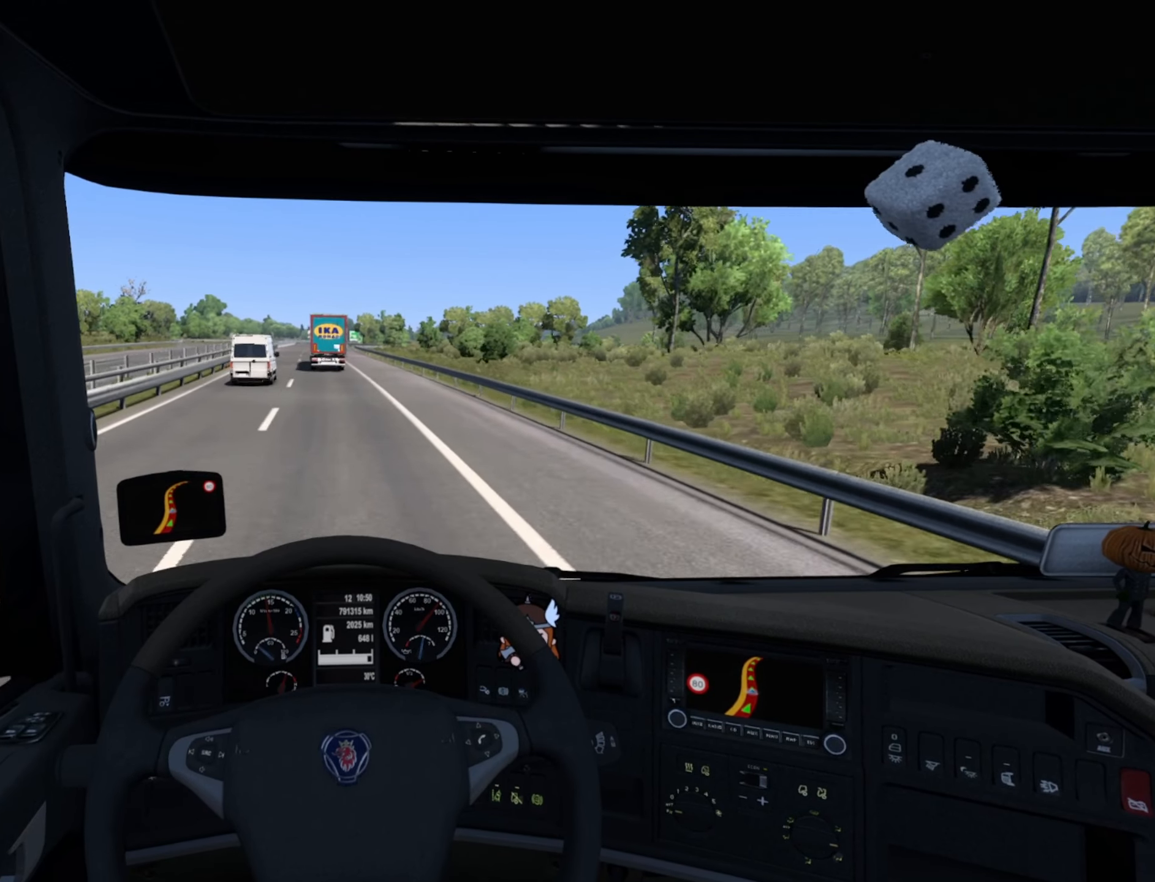
{"buttons": [], "left_stick": "center", "right_stick": "center", "events": [[383, "left_stick", "left"], [483, "left_stick", "center"]]}
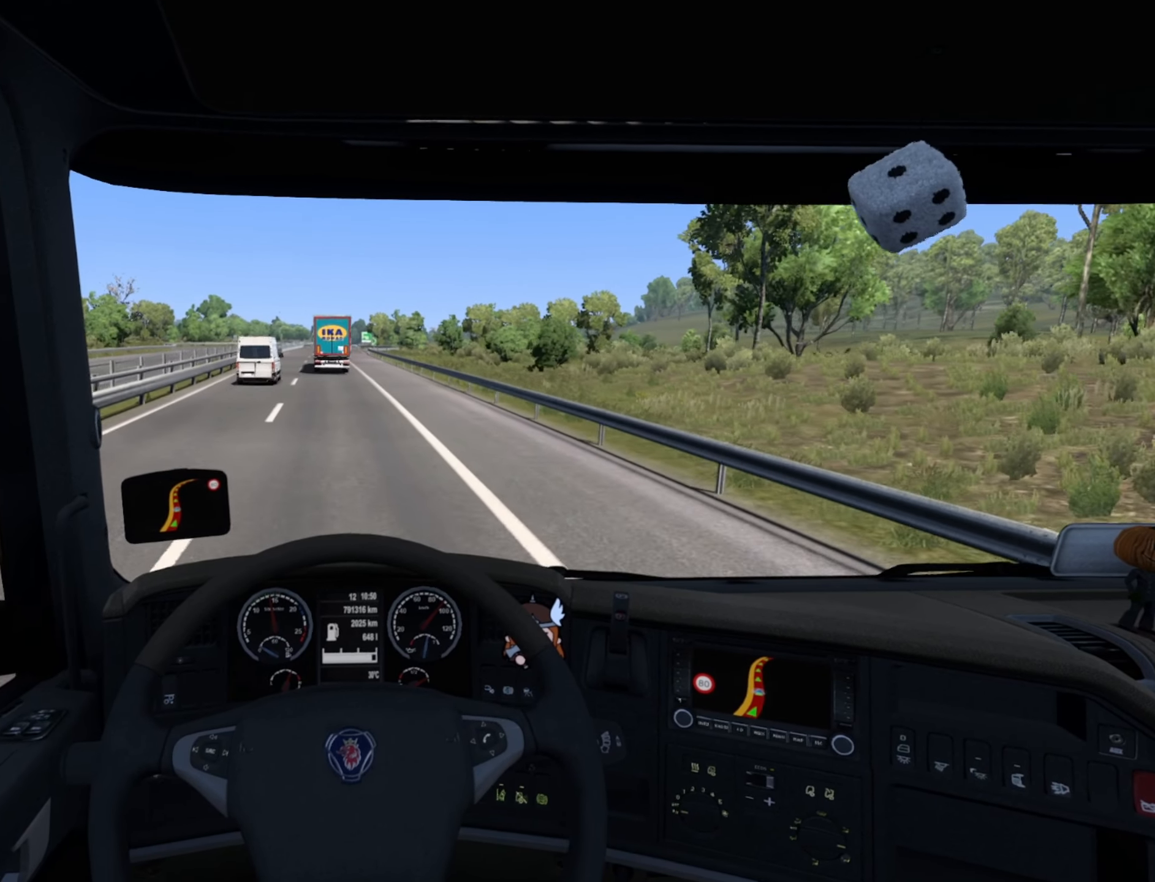
{"buttons": ["R2"], "left_stick": "center", "right_stick": "center", "events": [[33, "R2", "down"]]}
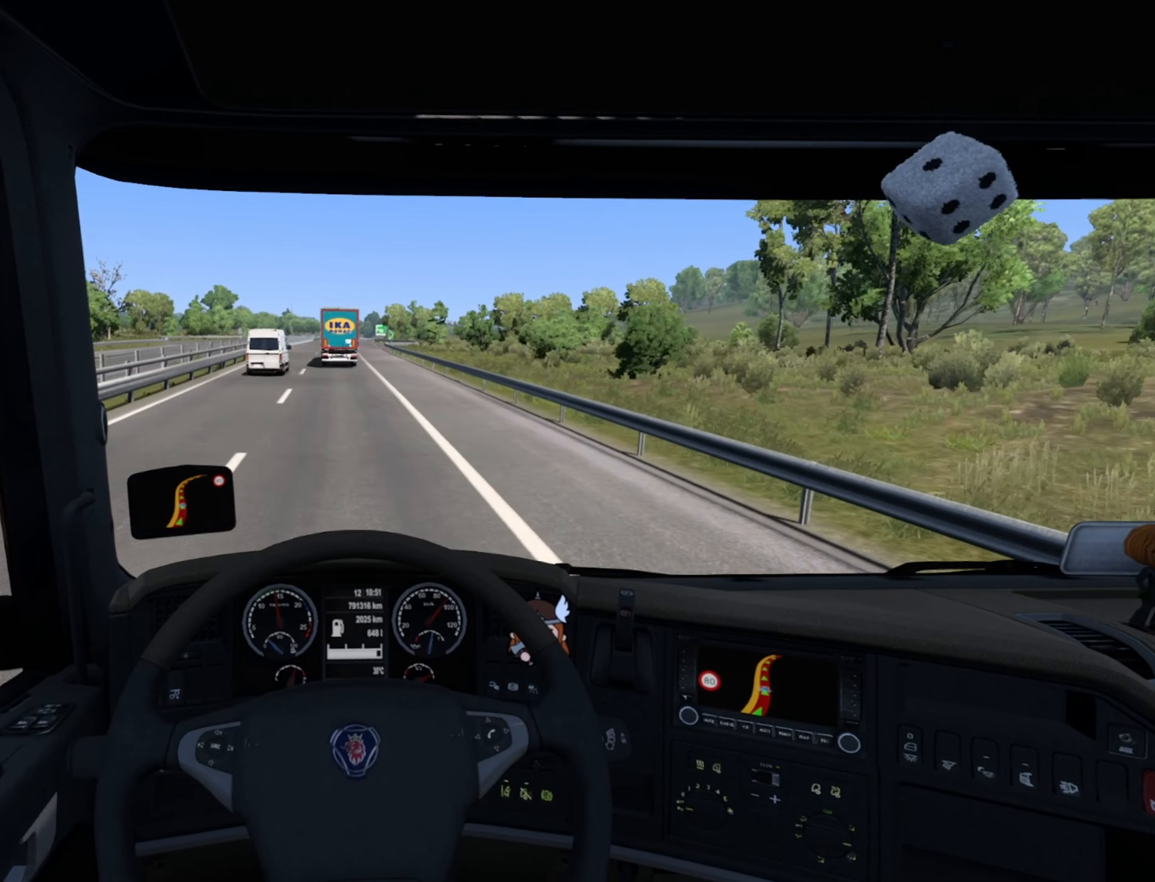
{"buttons": ["R2"], "left_stick": "center", "right_stick": "center", "events": [[233, "left_stick", "left"], [350, "left_stick", "center"]]}
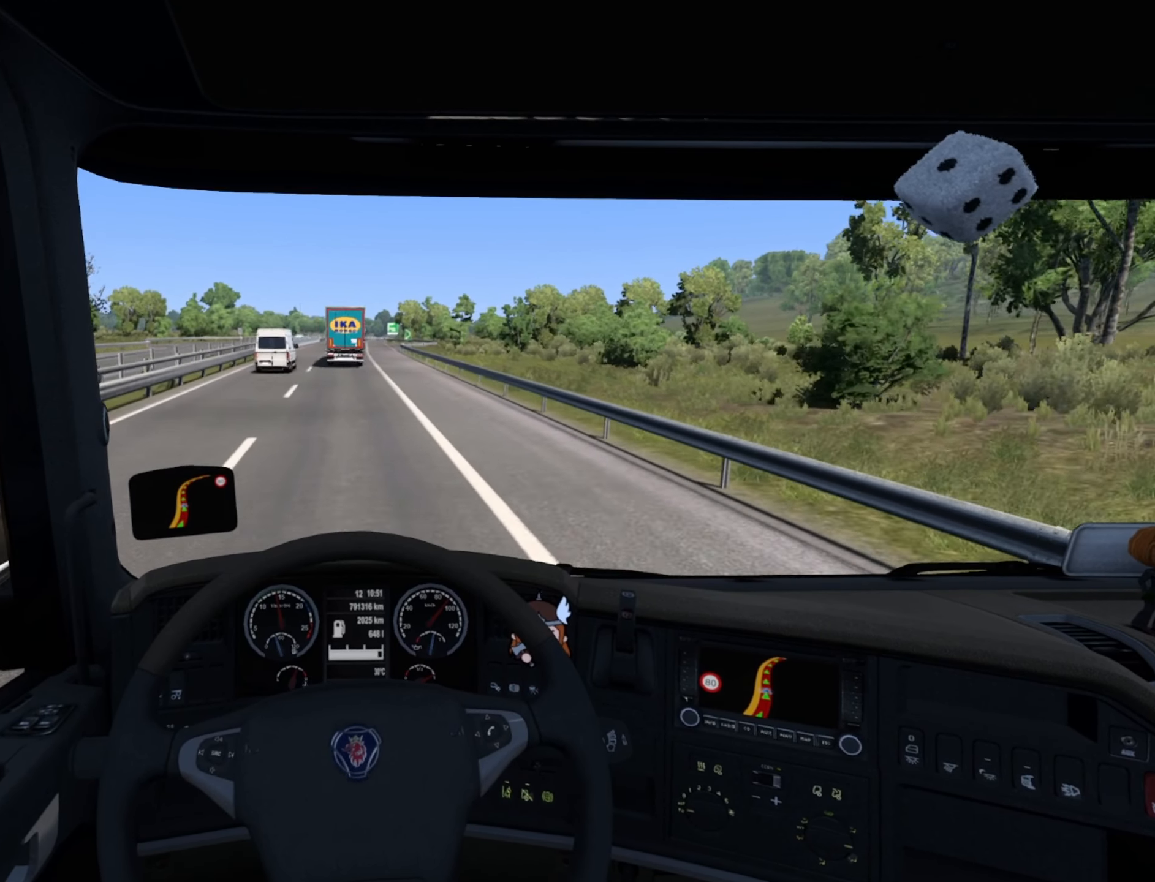
{"buttons": [], "left_stick": "center", "right_stick": "center", "events": [[416, "R2", "up"]]}
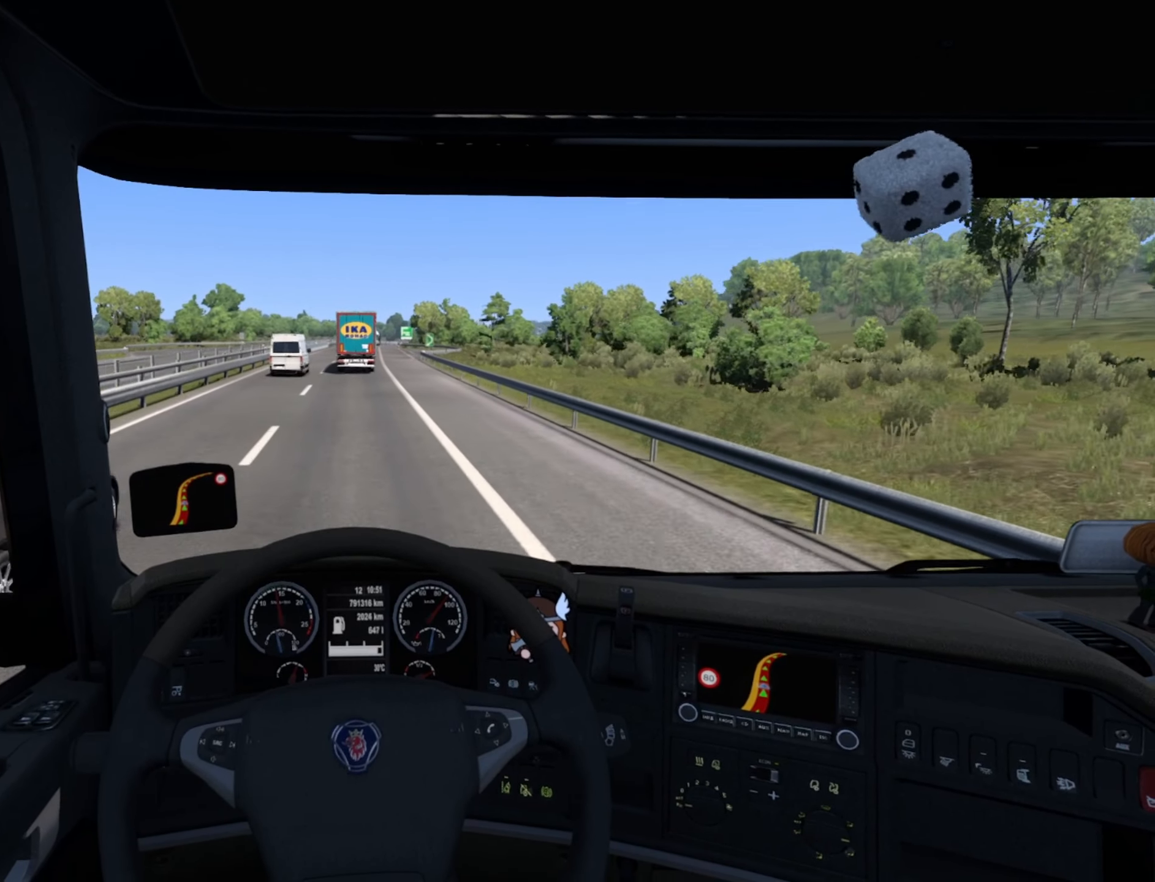
{"buttons": [], "left_stick": "center", "right_stick": "center", "events": []}
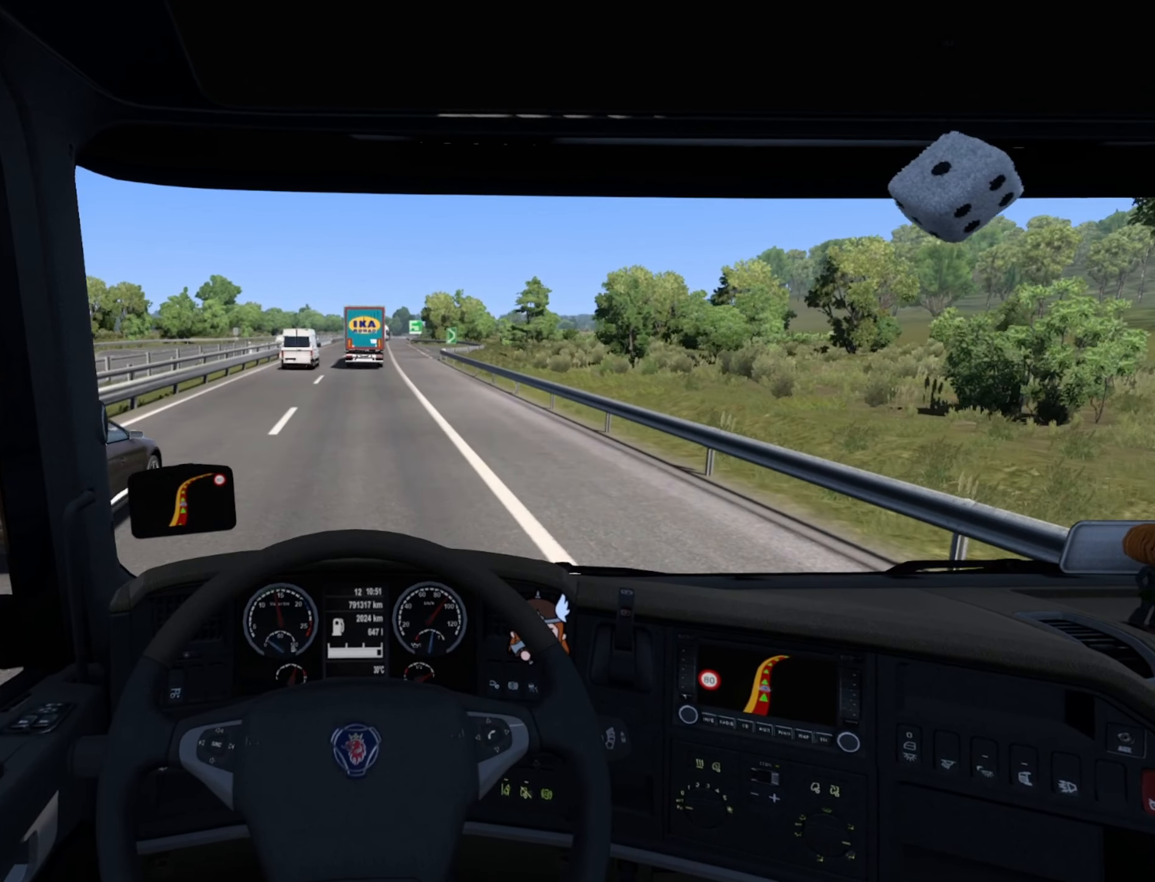
{"buttons": [], "left_stick": "center", "right_stick": "center", "events": []}
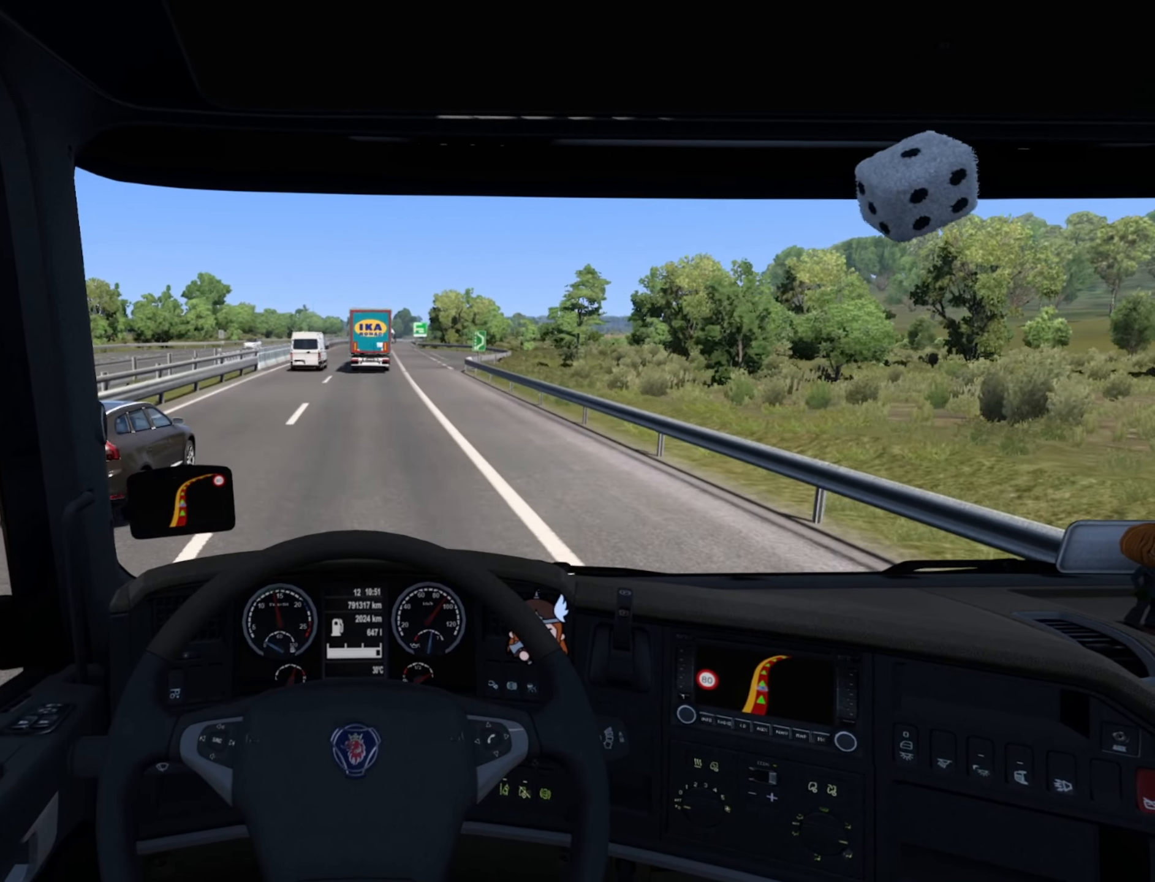
{"buttons": [], "left_stick": "center", "right_stick": "center", "events": []}
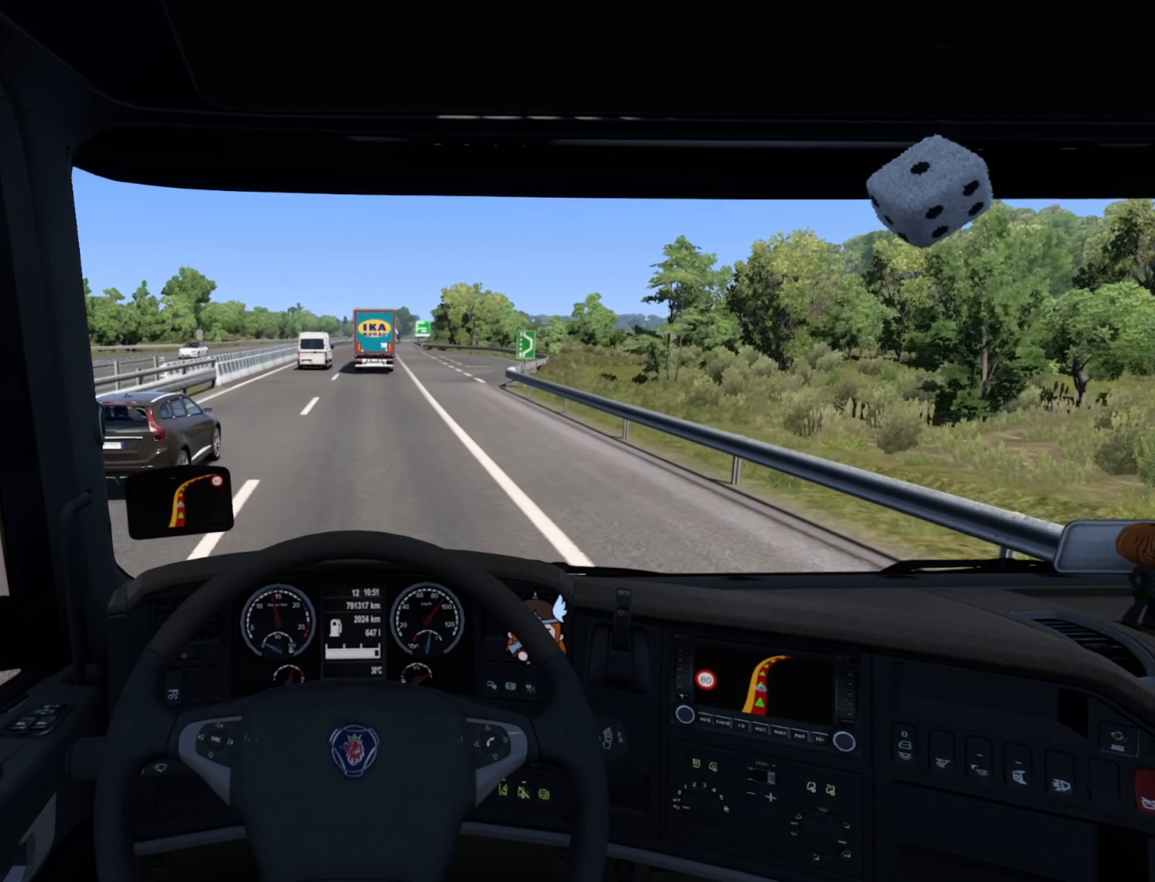
{"buttons": [], "left_stick": "center", "right_stick": "center", "events": []}
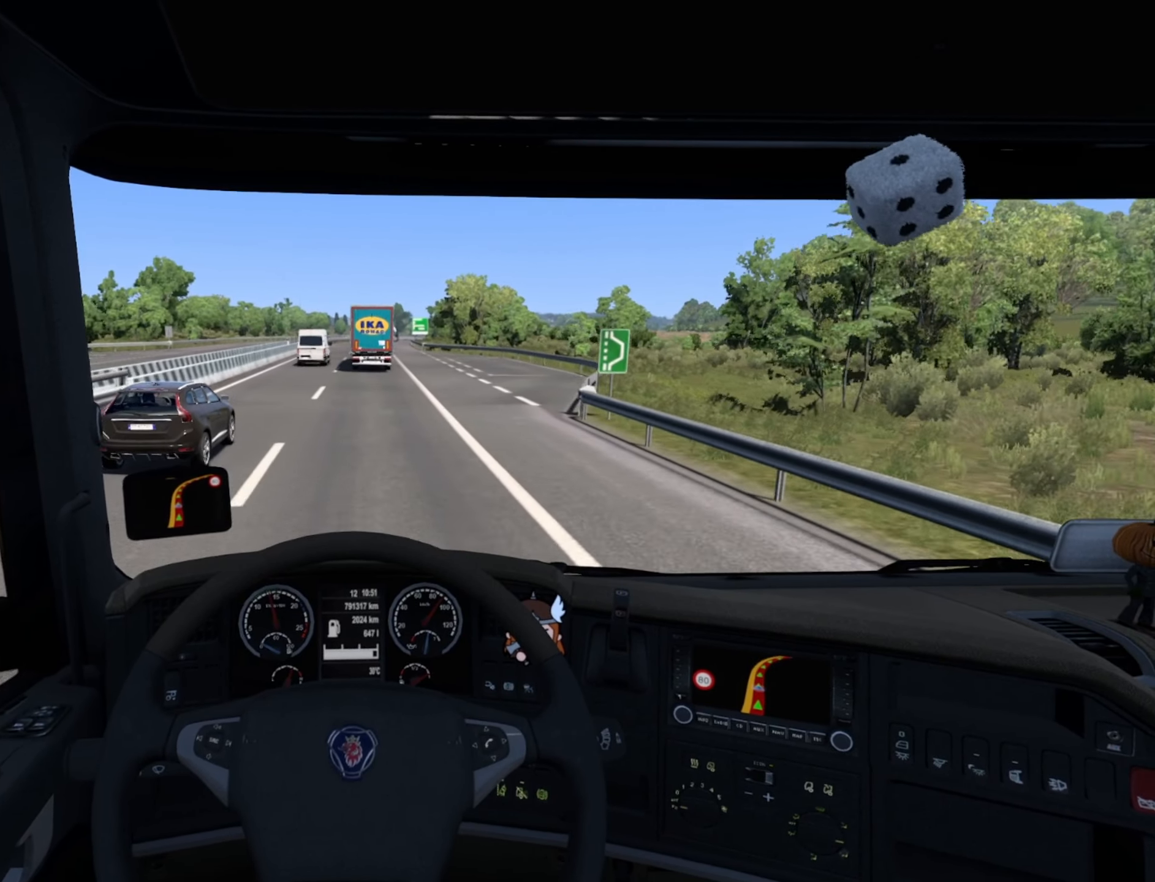
{"buttons": [], "left_stick": "center", "right_stick": "center", "events": []}
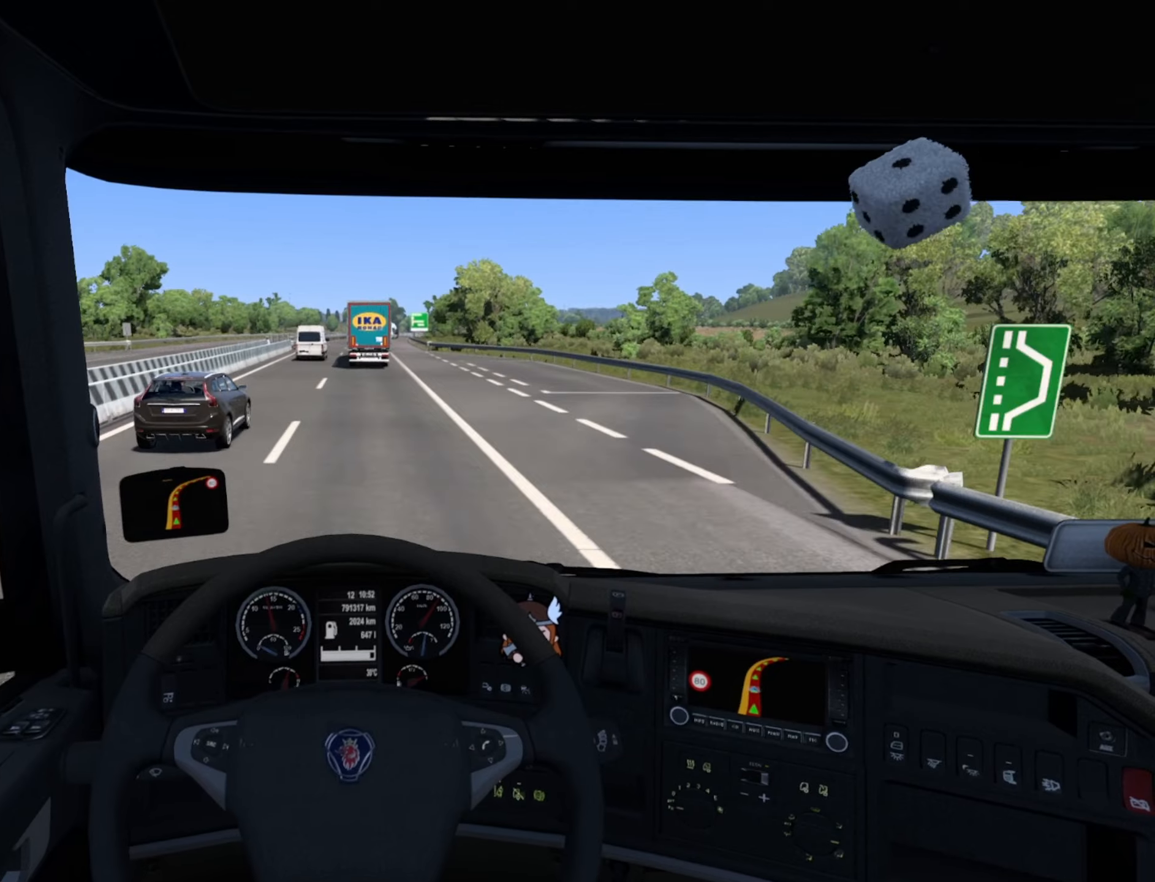
{"buttons": [], "left_stick": "center", "right_stick": "center", "events": []}
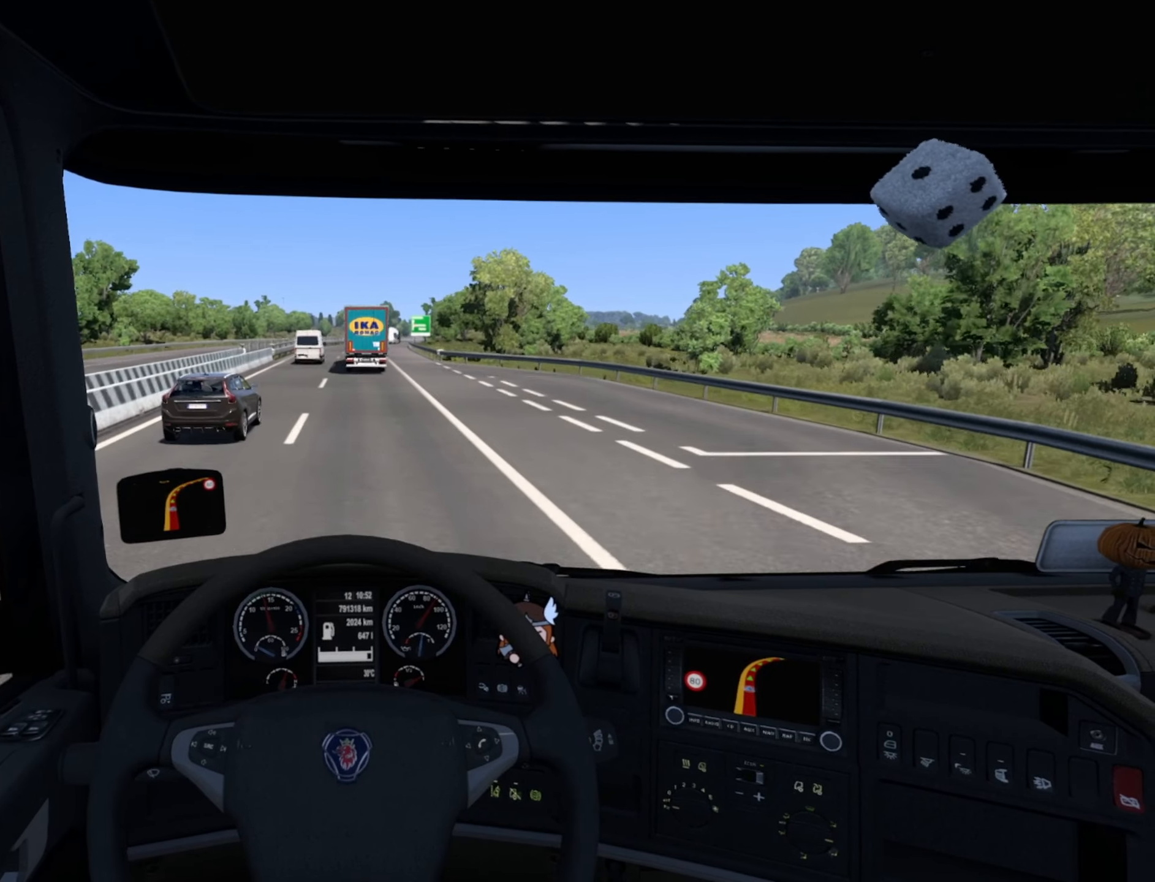
{"buttons": [], "left_stick": "center", "right_stick": "center", "events": []}
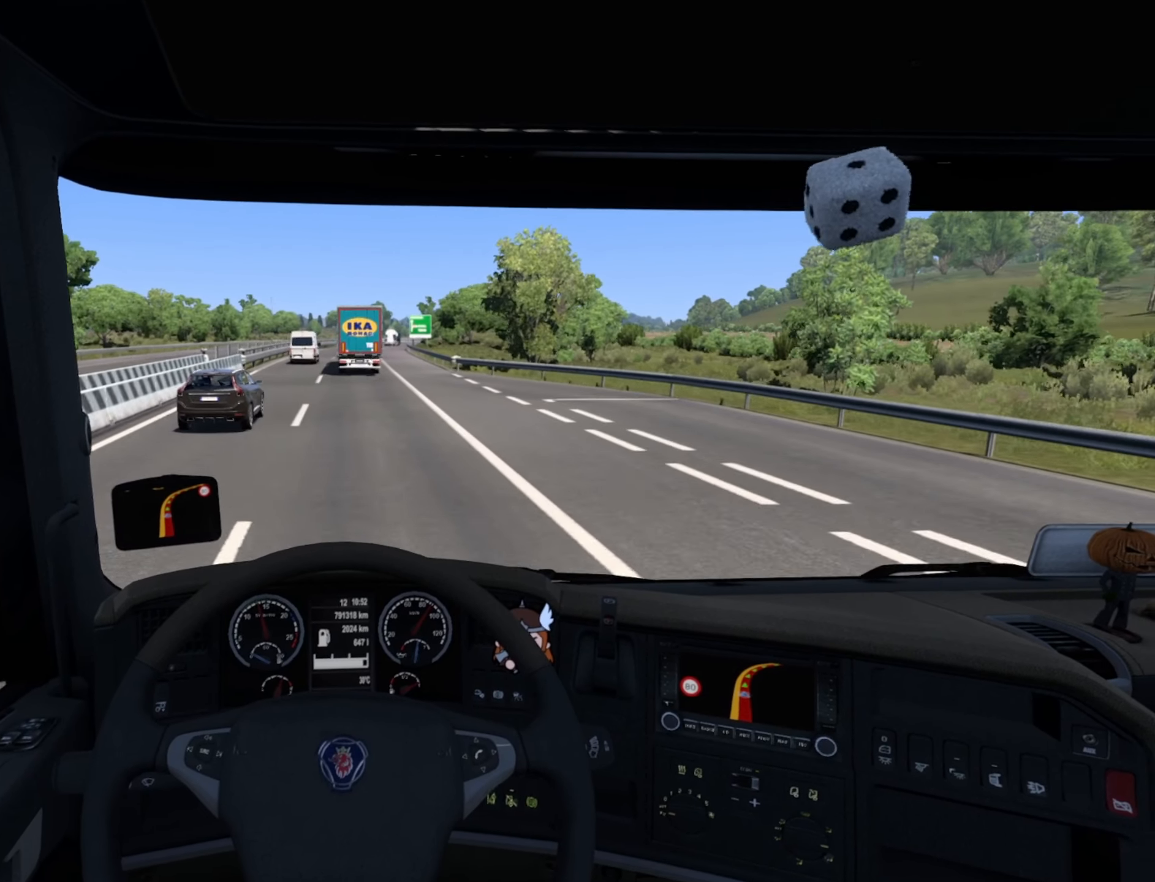
{"buttons": [], "left_stick": "center", "right_stick": "center", "events": []}
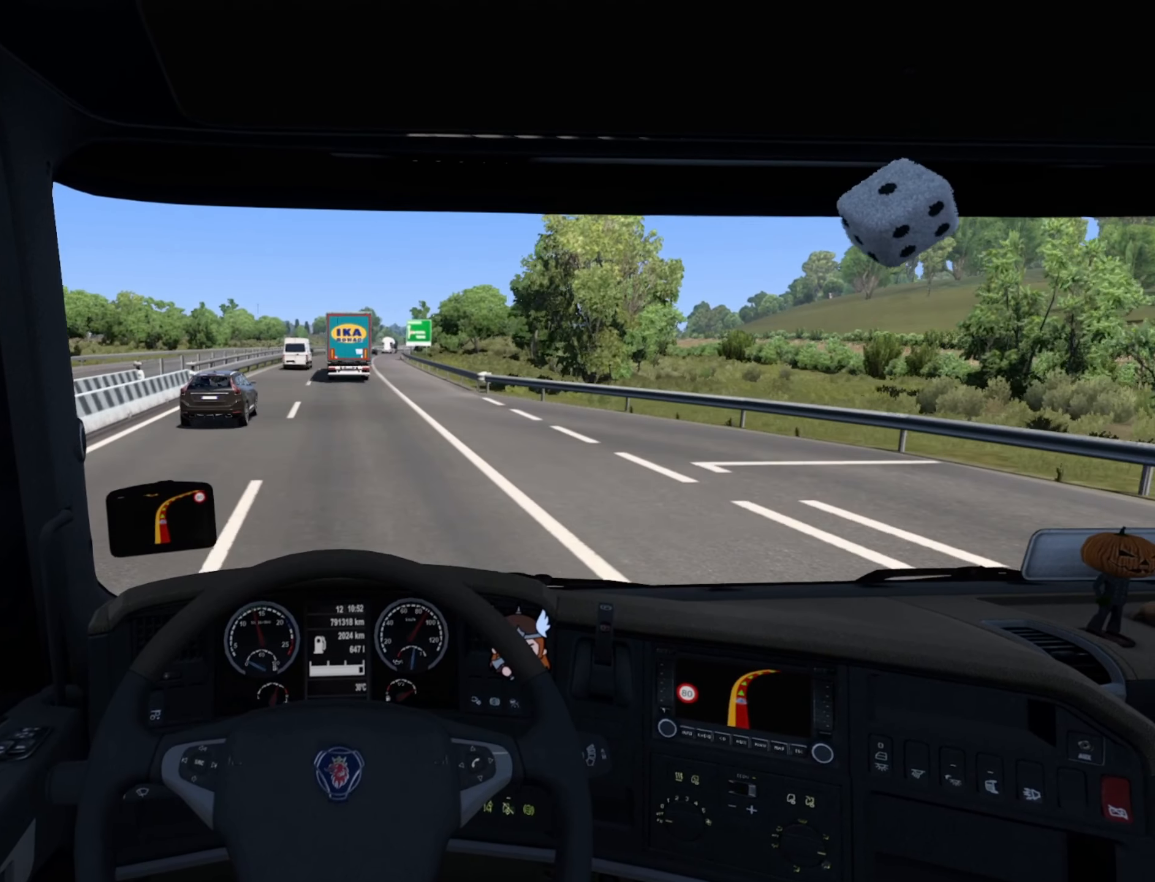
{"buttons": ["R2"], "left_stick": "center", "right_stick": "center", "events": [[284, "R2", "down"]]}
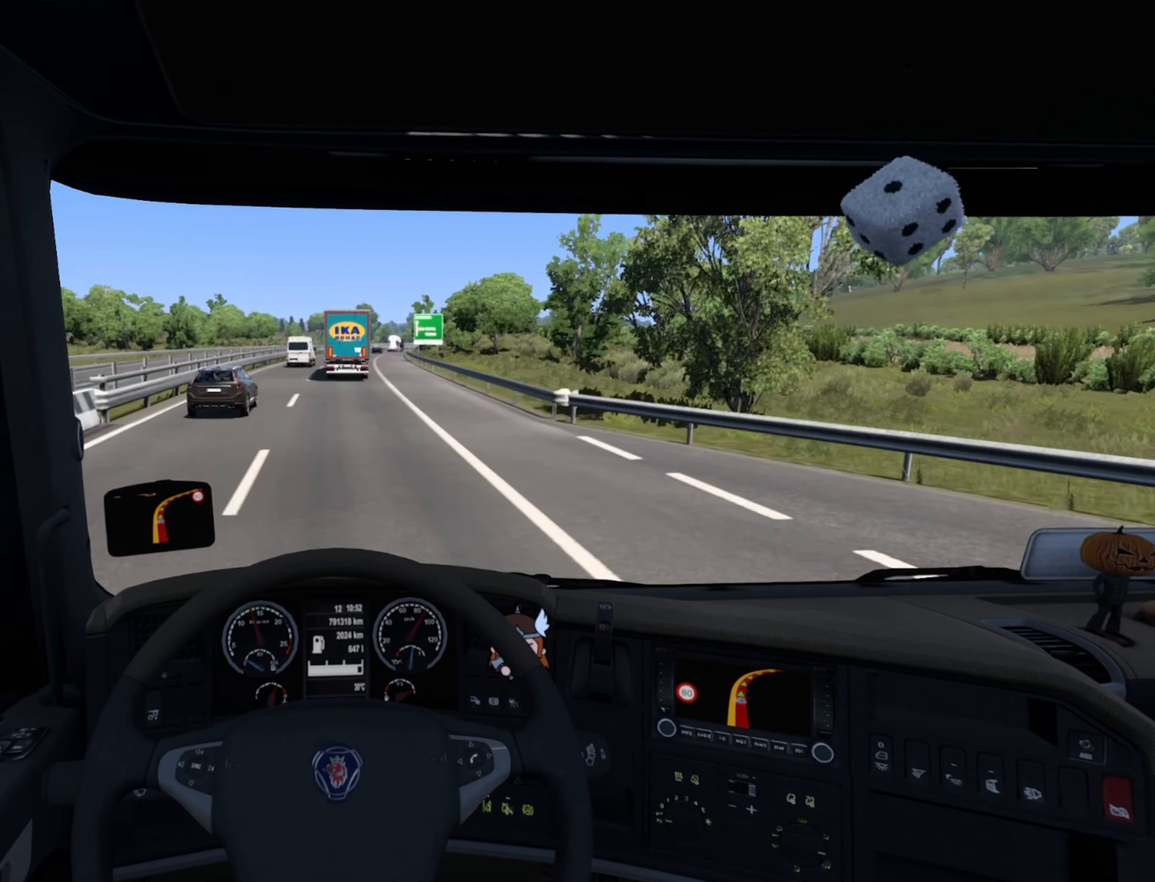
{"buttons": ["R2"], "left_stick": "center", "right_stick": "center", "events": []}
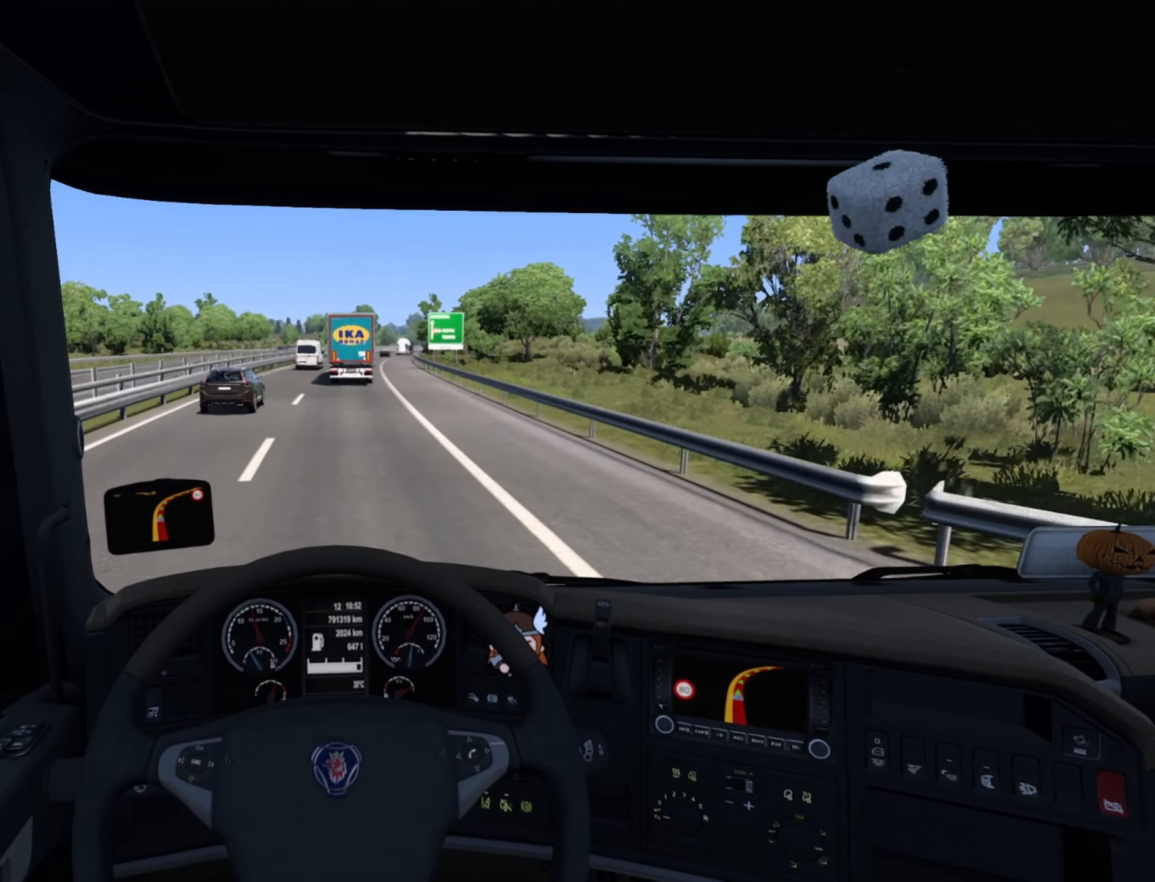
{"buttons": [], "left_stick": "center", "right_stick": "center", "events": [[434, "R2", "up"]]}
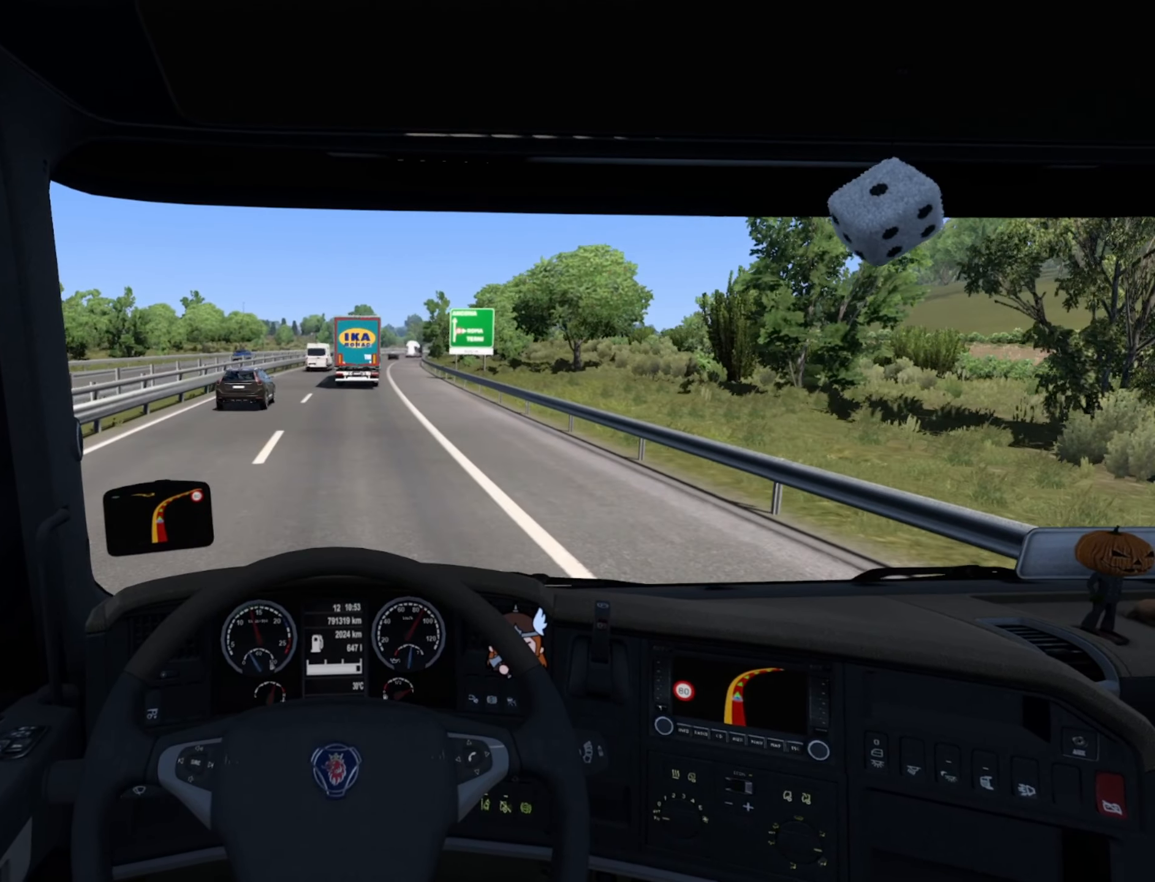
{"buttons": [], "left_stick": "center", "right_stick": "center", "events": []}
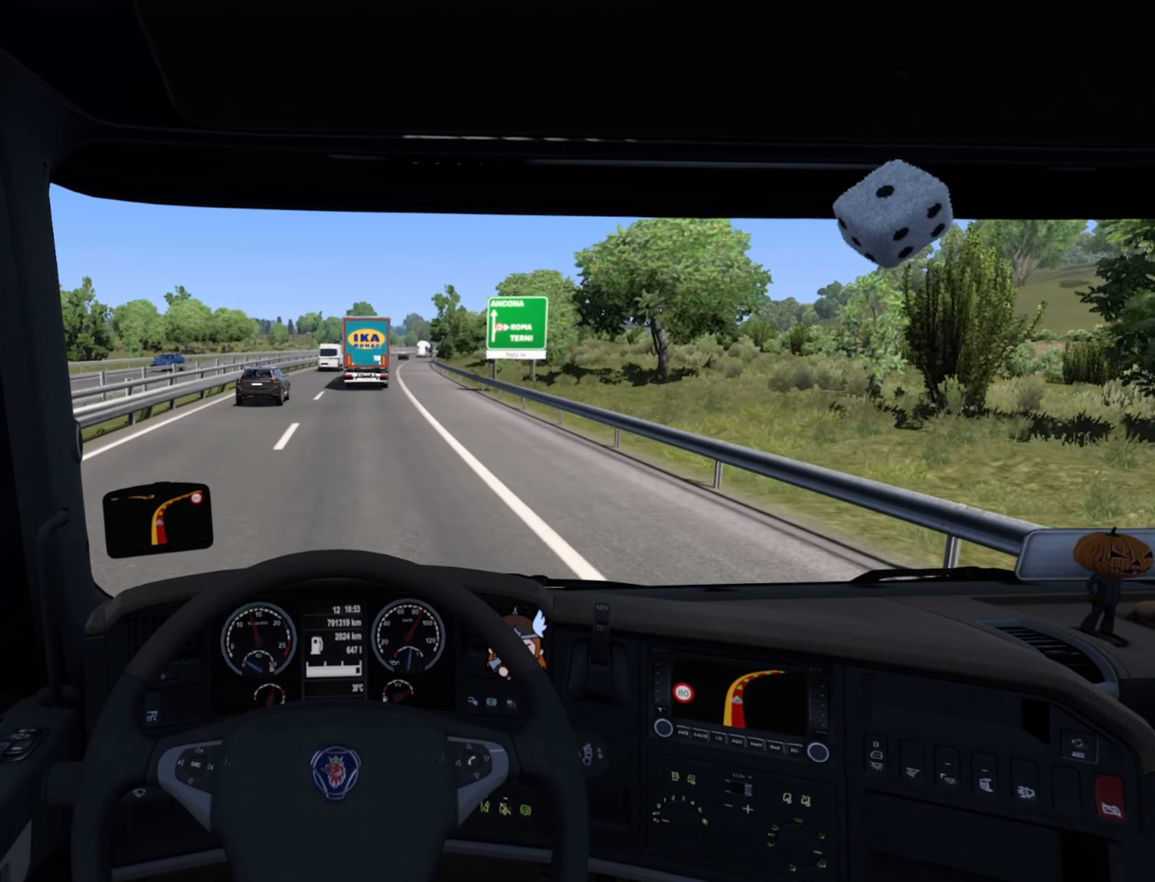
{"buttons": [], "left_stick": "center", "right_stick": "center", "events": []}
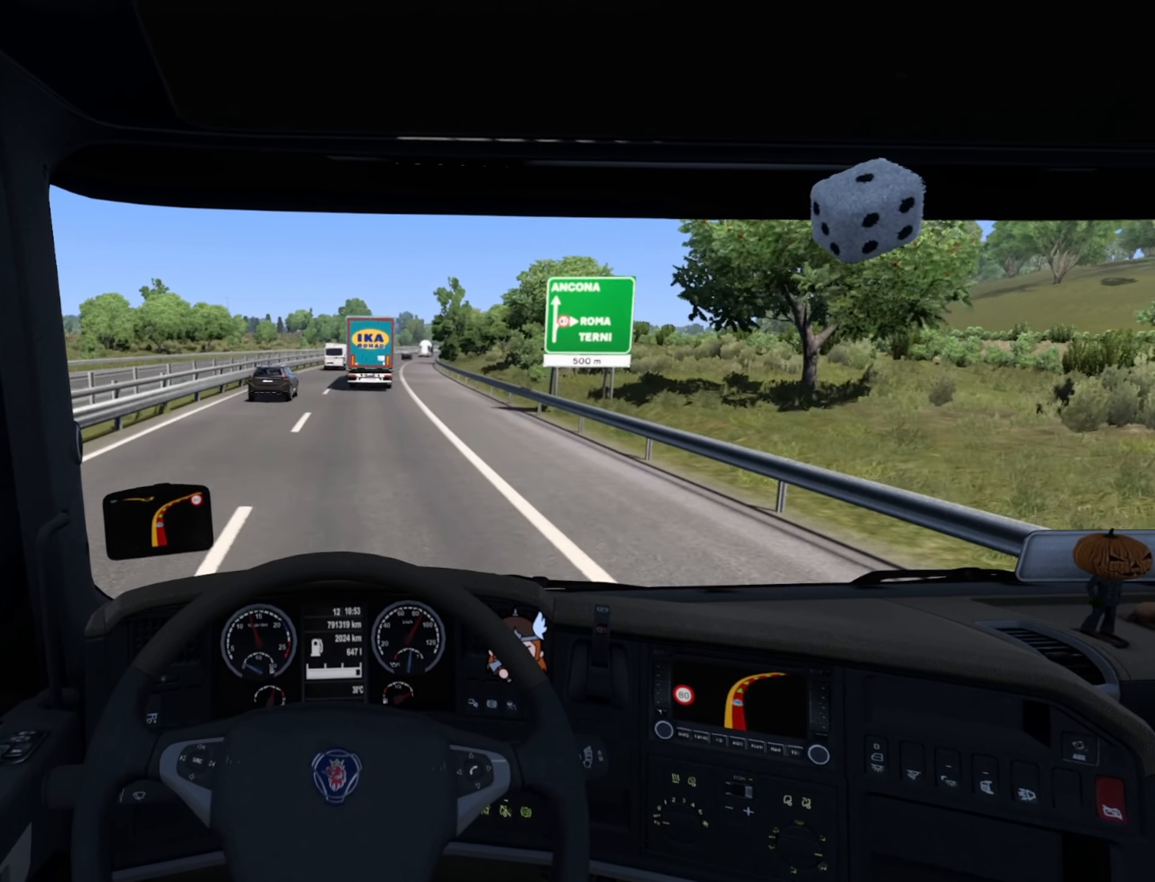
{"buttons": [], "left_stick": "center", "right_stick": "center", "events": []}
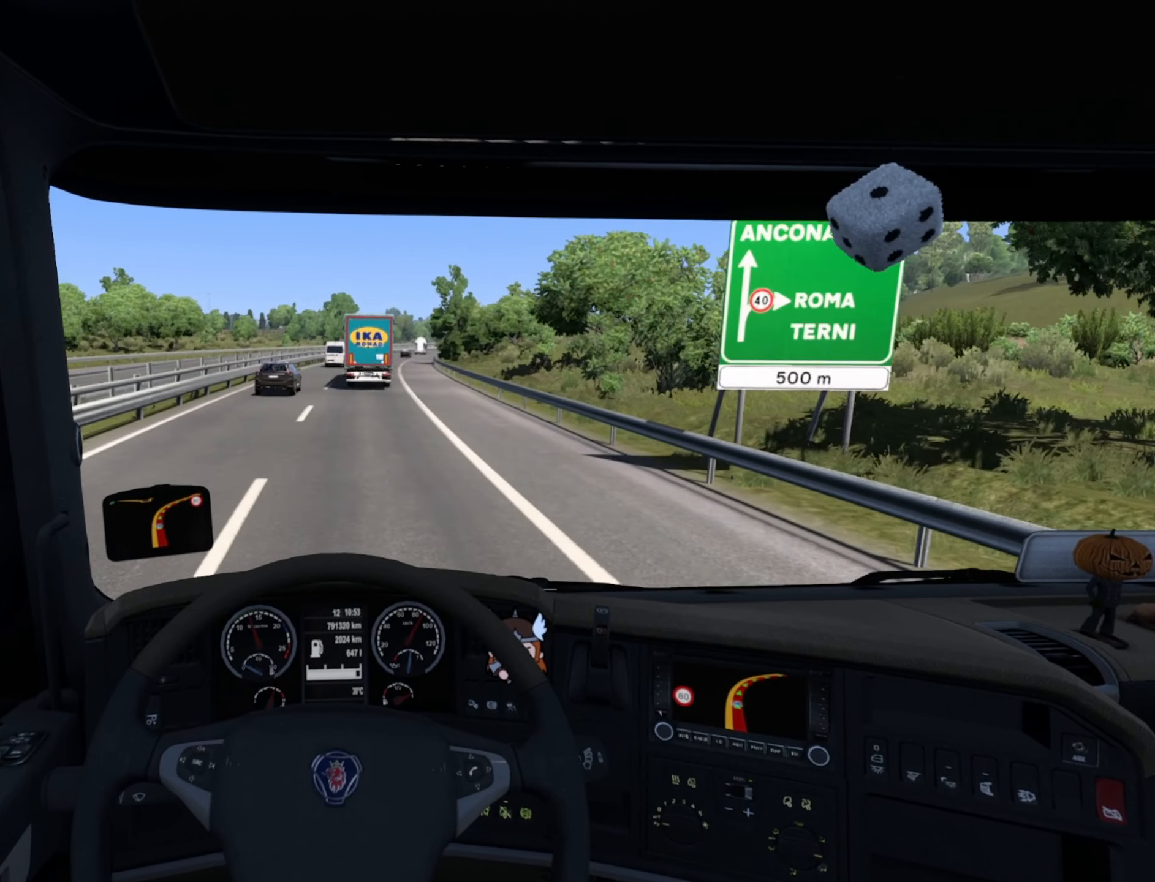
{"buttons": [], "left_stick": "center", "right_stick": "center", "events": []}
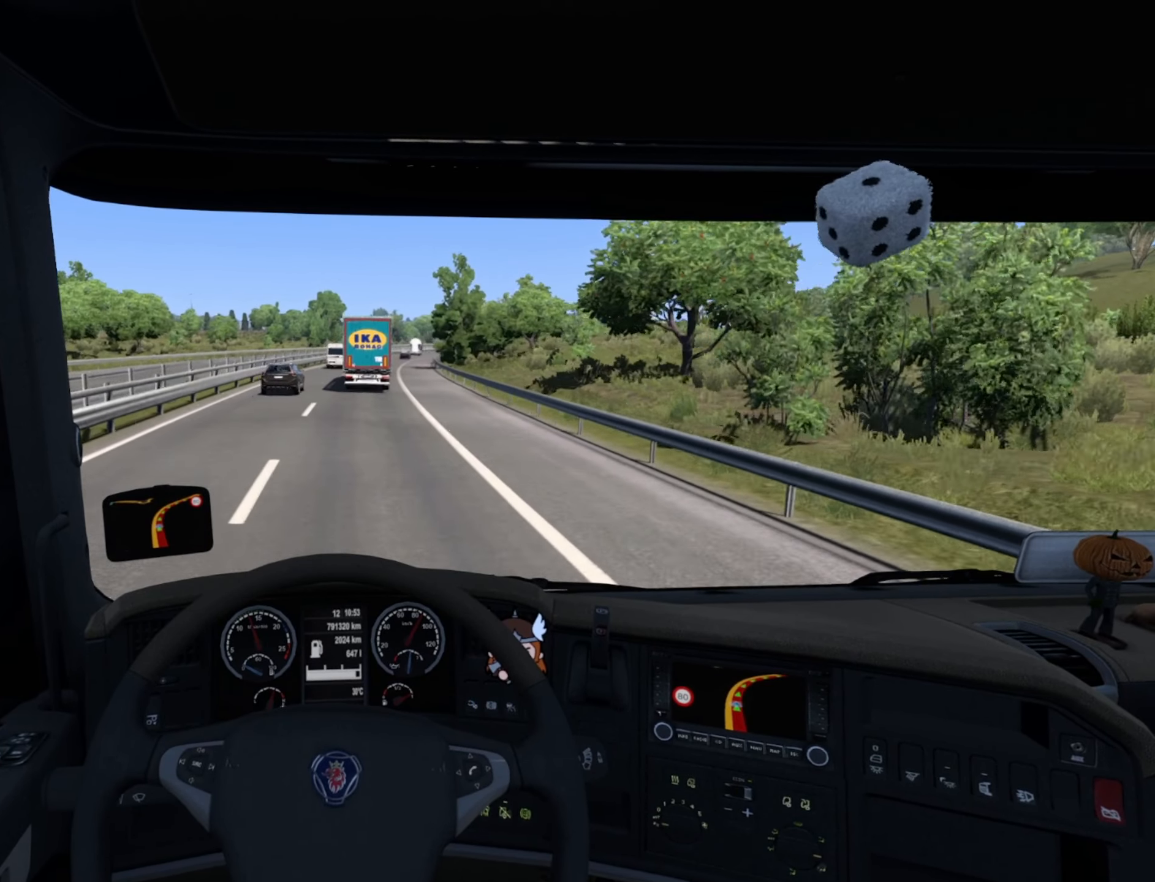
{"buttons": [], "left_stick": "center", "right_stick": "center", "events": []}
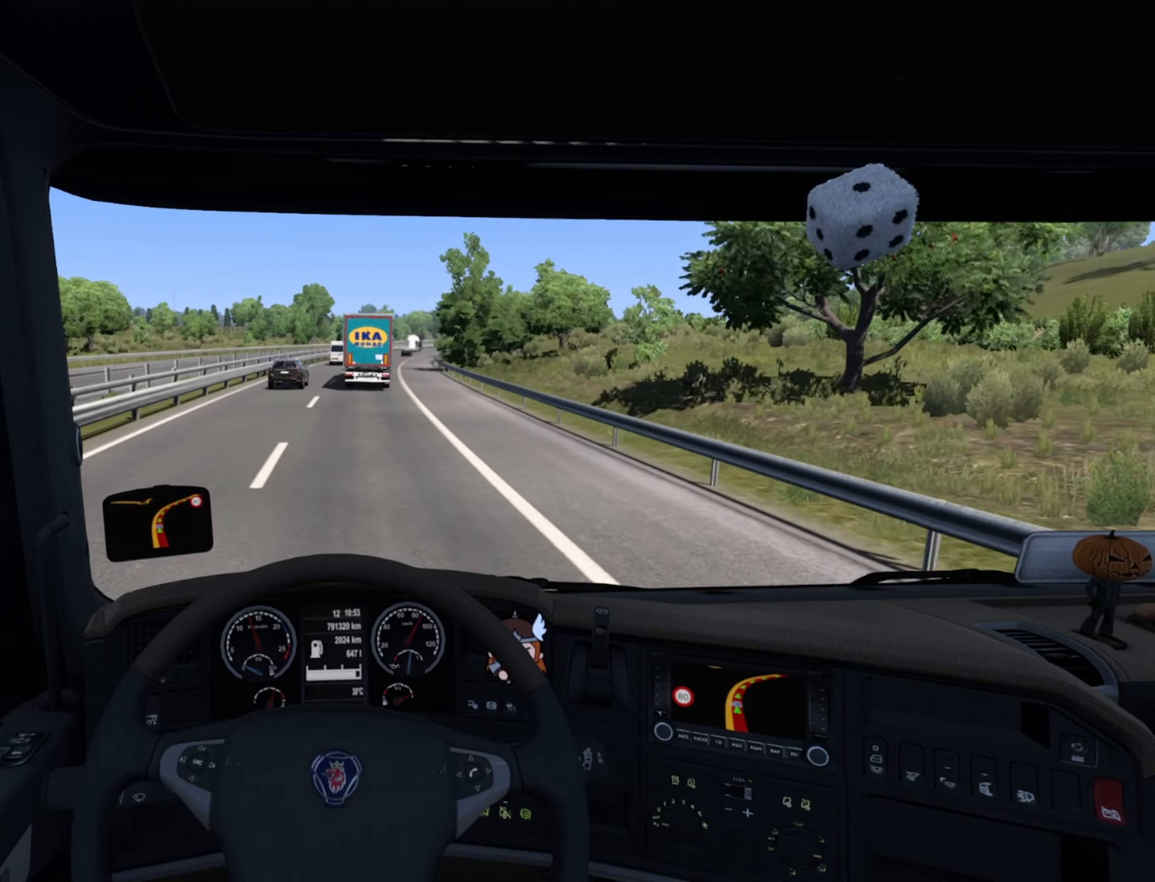
{"buttons": ["R2"], "left_stick": "center", "right_stick": "center", "events": [[417, "R2", "down"]]}
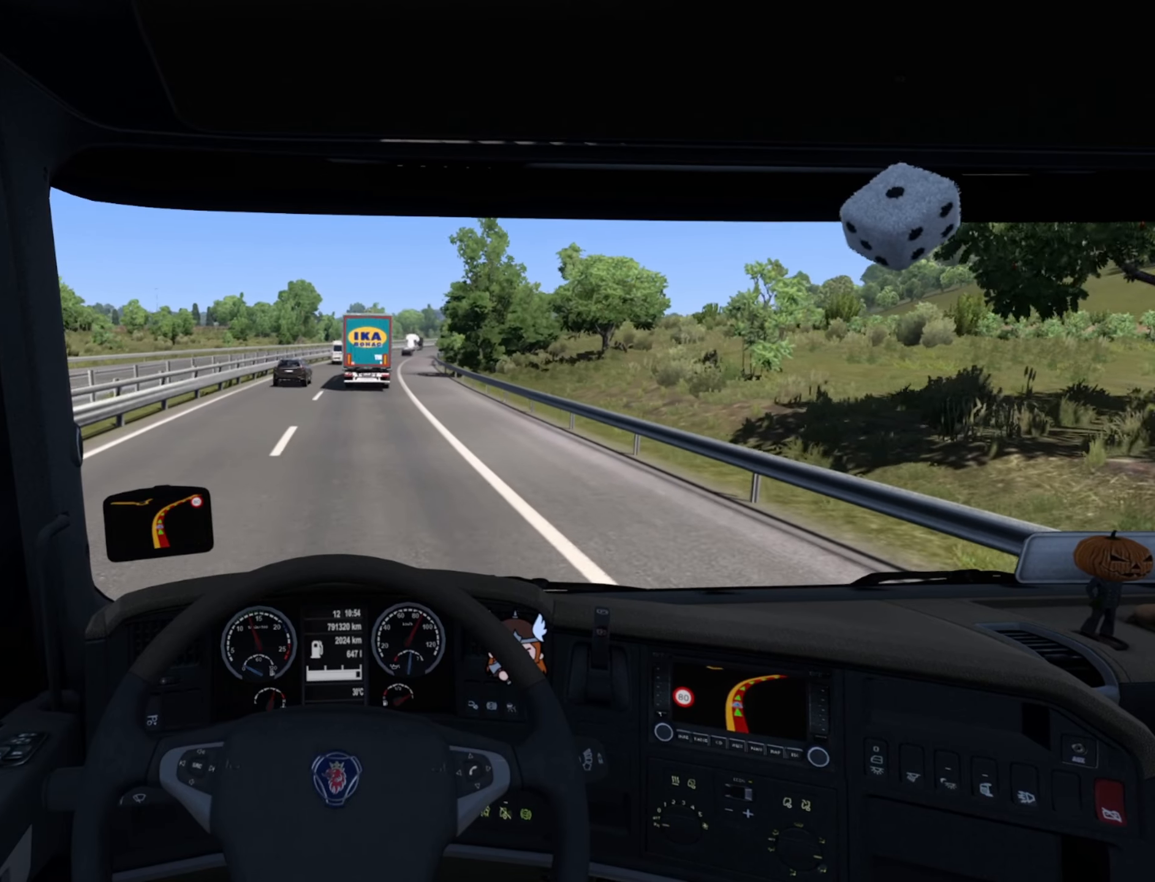
{"buttons": ["R2"], "left_stick": "center", "right_stick": "center", "events": []}
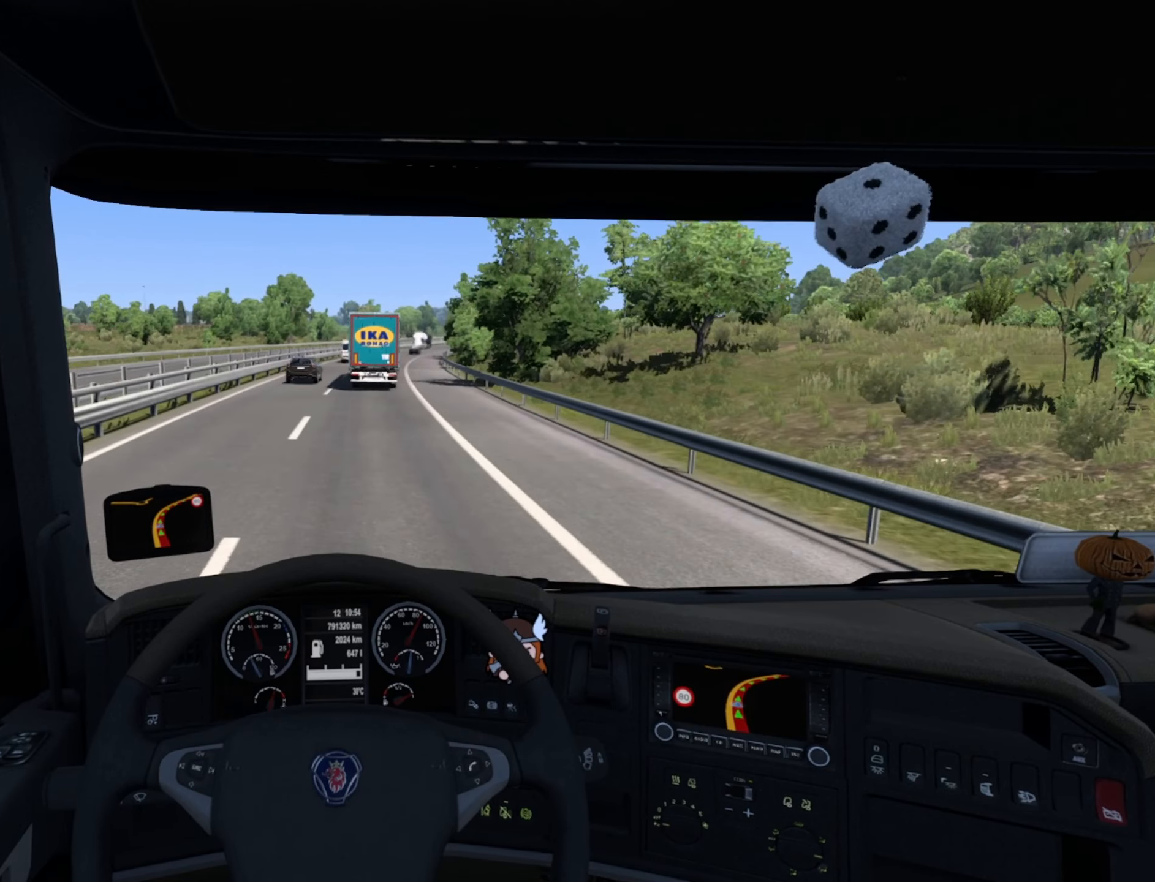
{"buttons": ["R2"], "left_stick": "center", "right_stick": "center", "events": []}
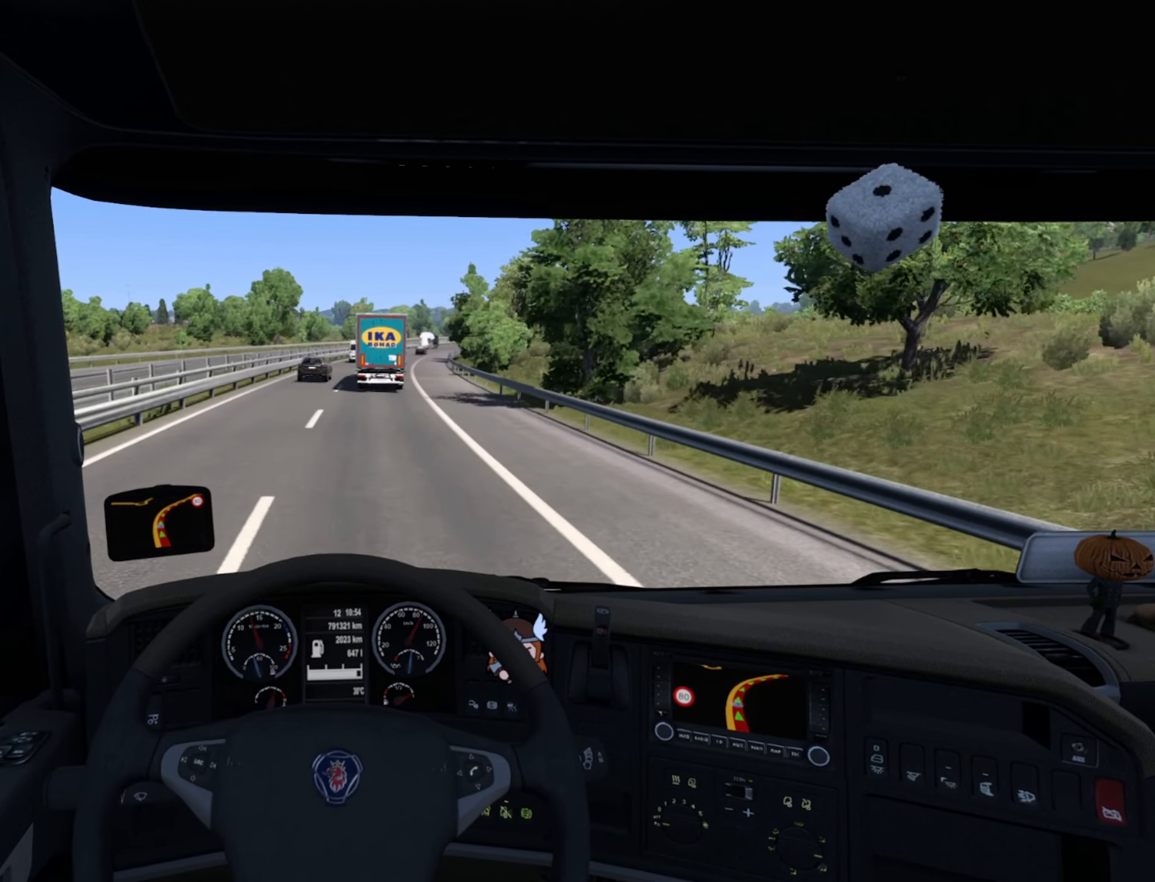
{"buttons": ["R2"], "left_stick": "center", "right_stick": "center", "events": []}
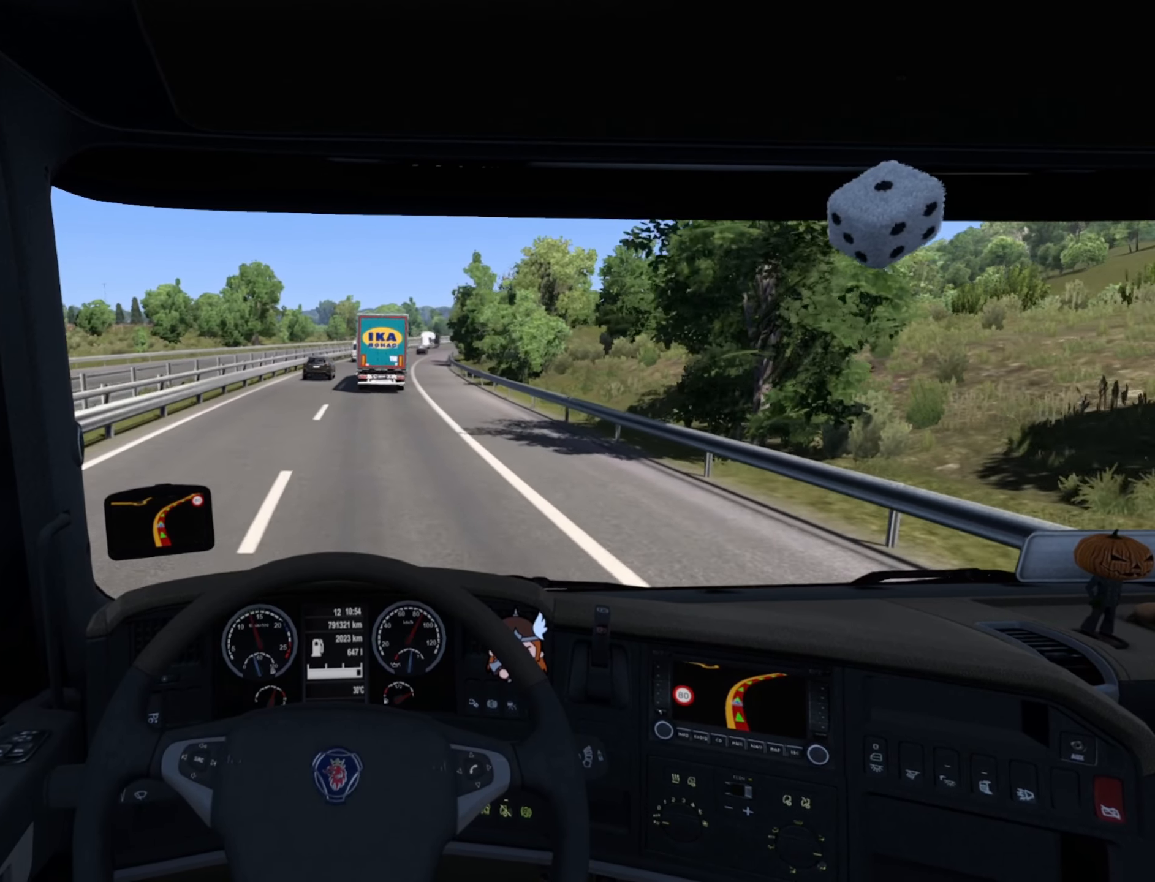
{"buttons": ["R2"], "left_stick": "center", "right_stick": "center", "events": []}
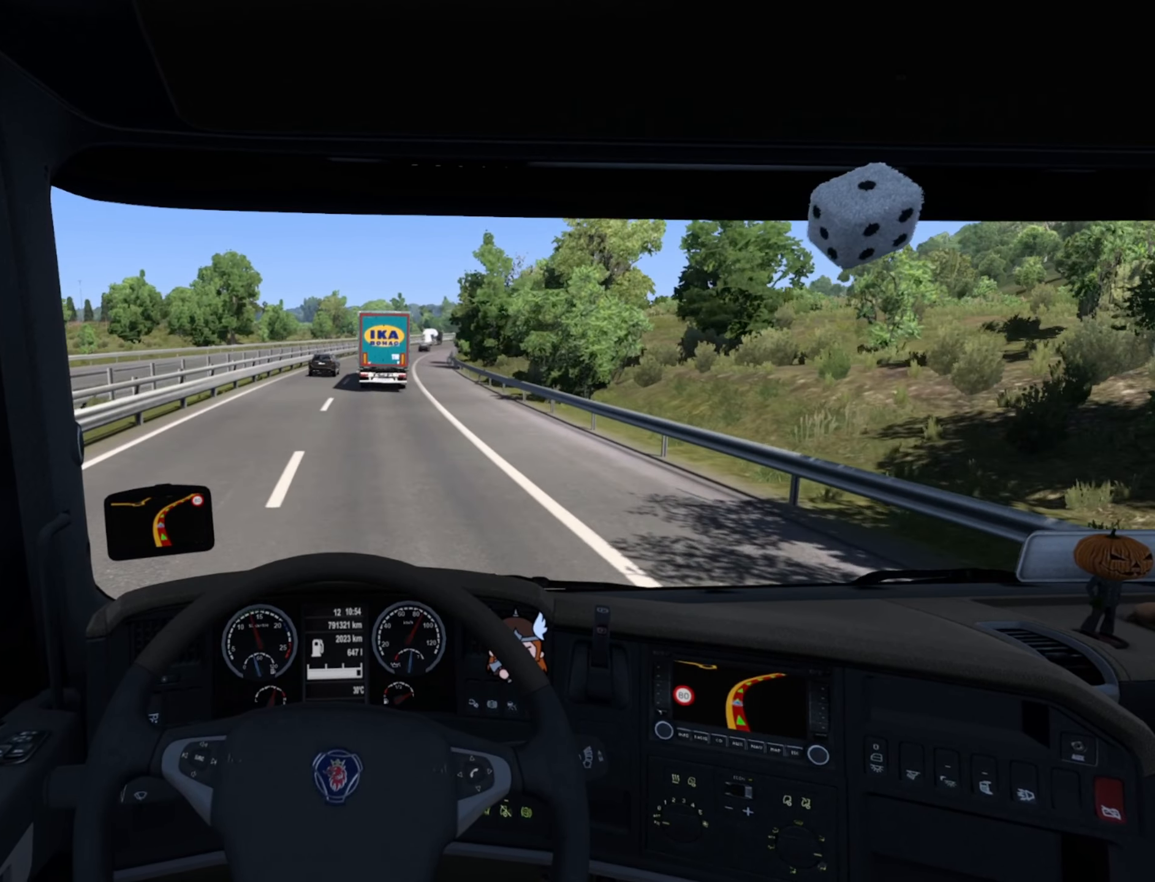
{"buttons": ["R2"], "left_stick": "center", "right_stick": "center", "events": []}
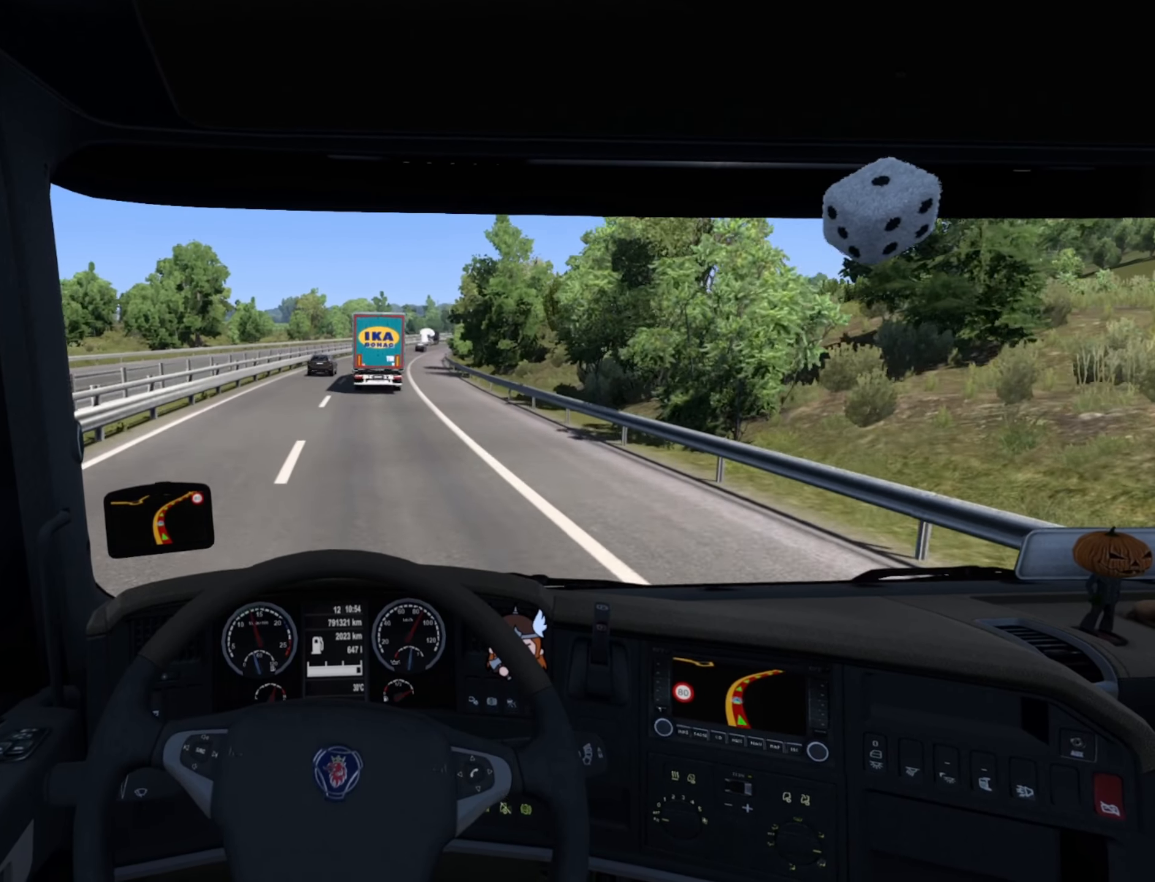
{"buttons": [], "left_stick": "center", "right_stick": "center", "events": [[84, "R2", "up"]]}